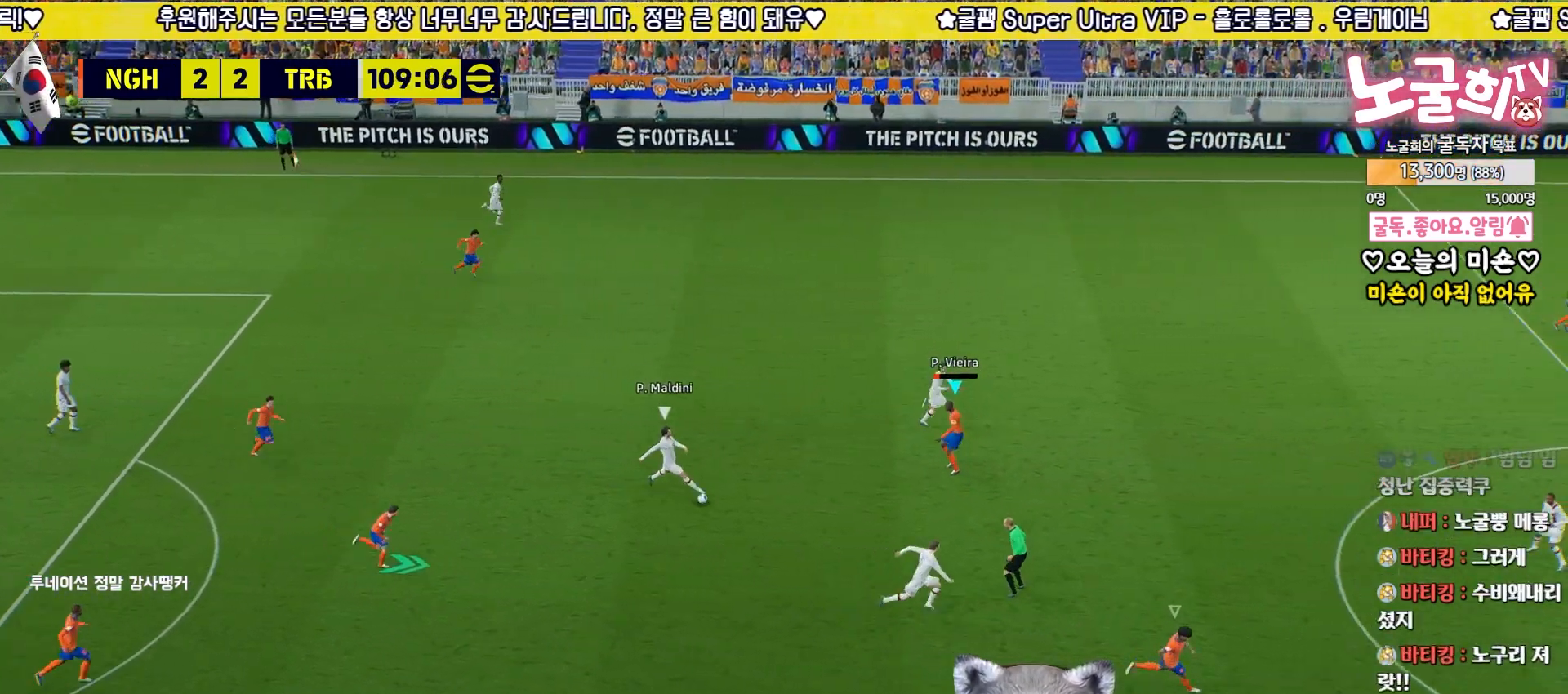
Gameplay with a controller (PlayStation layout); each line is a JSON object with the inputs held at the frame after it. "events" lists button and stick changes between this image and that frame as [ms after this image, input, new state], when the widget could be followed in between.
{"buttons": ["R2", "L3"], "left_stick": "down-right", "right_stick": "center", "events": [[50, "R2", "down"], [333, "L2", "up"]]}
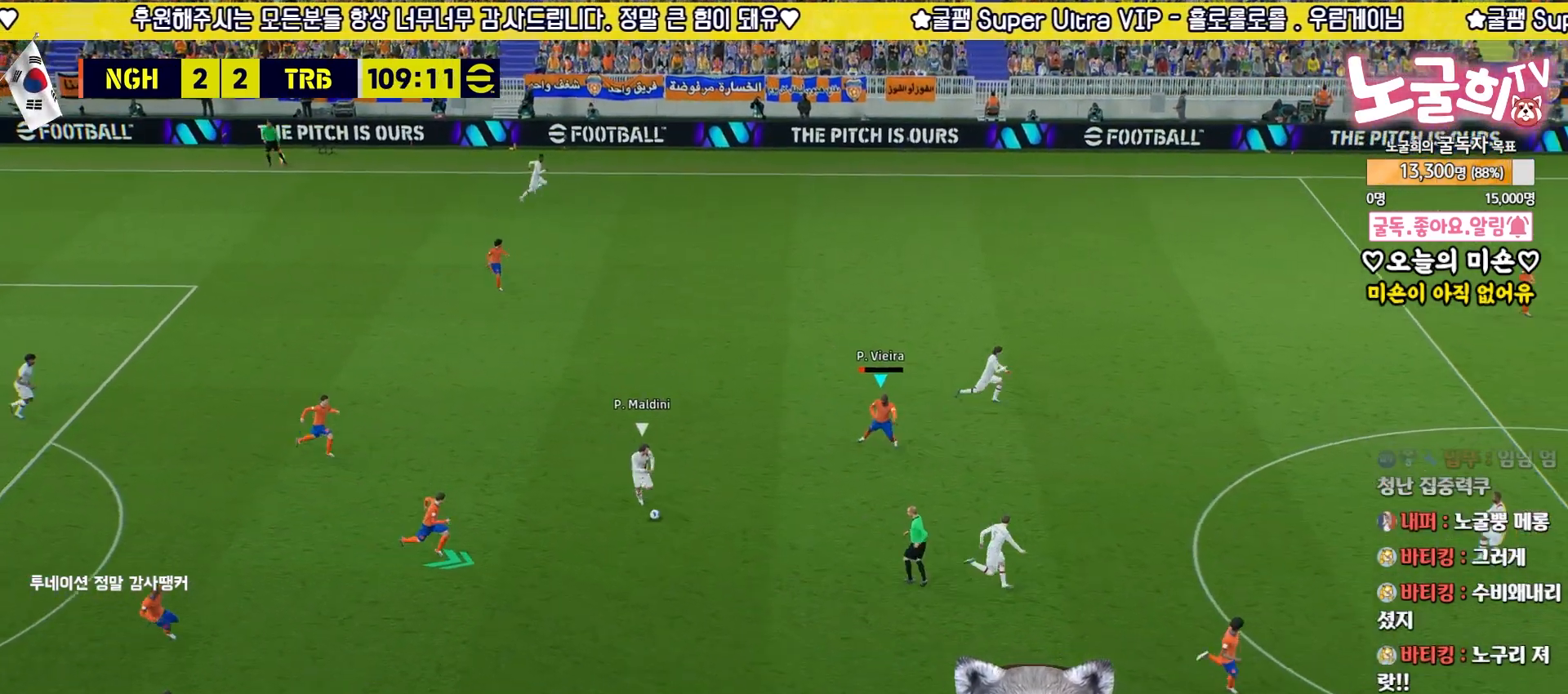
{"buttons": ["R2", "L3"], "left_stick": "down-right", "right_stick": "center", "events": [[217, "right_stick", "down-right"], [317, "right_stick", "center"]]}
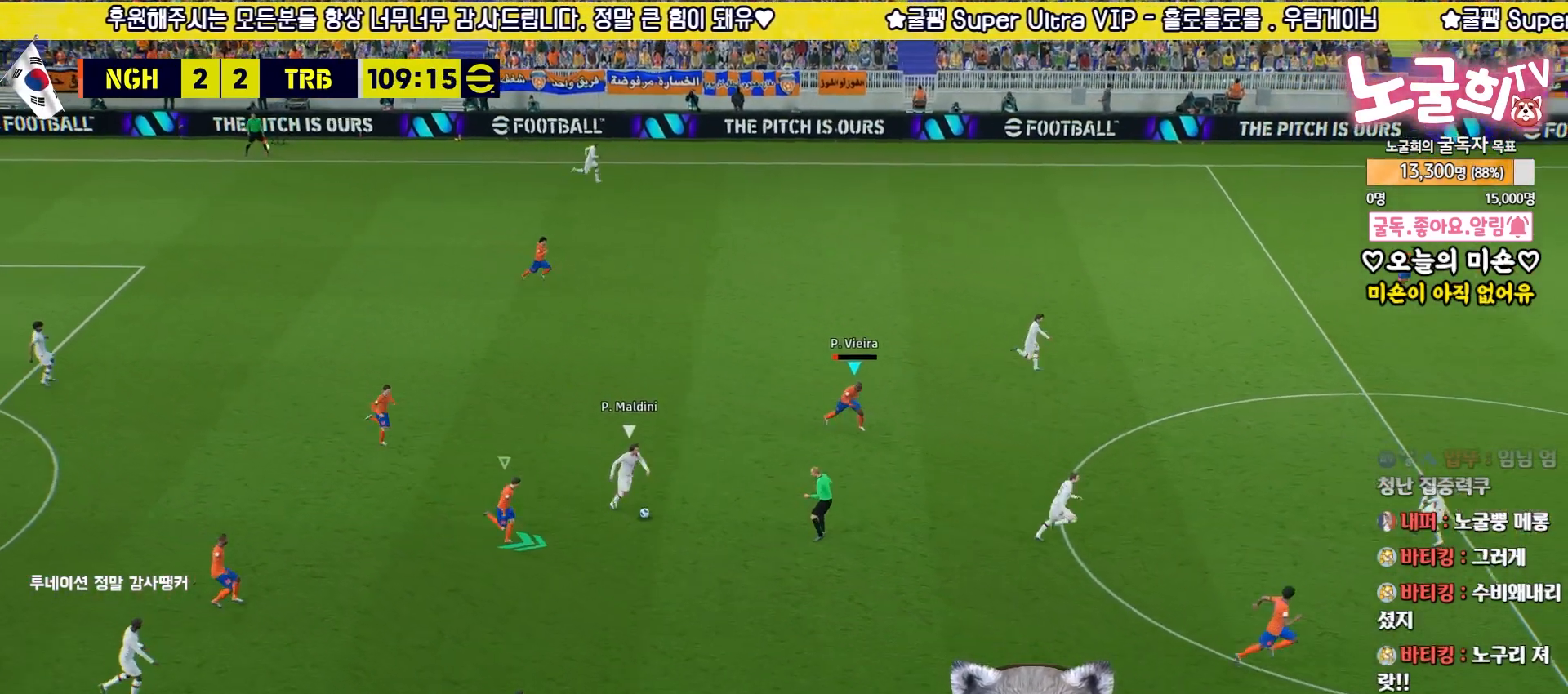
{"buttons": ["R2", "L3"], "left_stick": "up-right", "right_stick": "right", "events": [[250, "left_stick", "up-right"], [450, "right_stick", "right"]]}
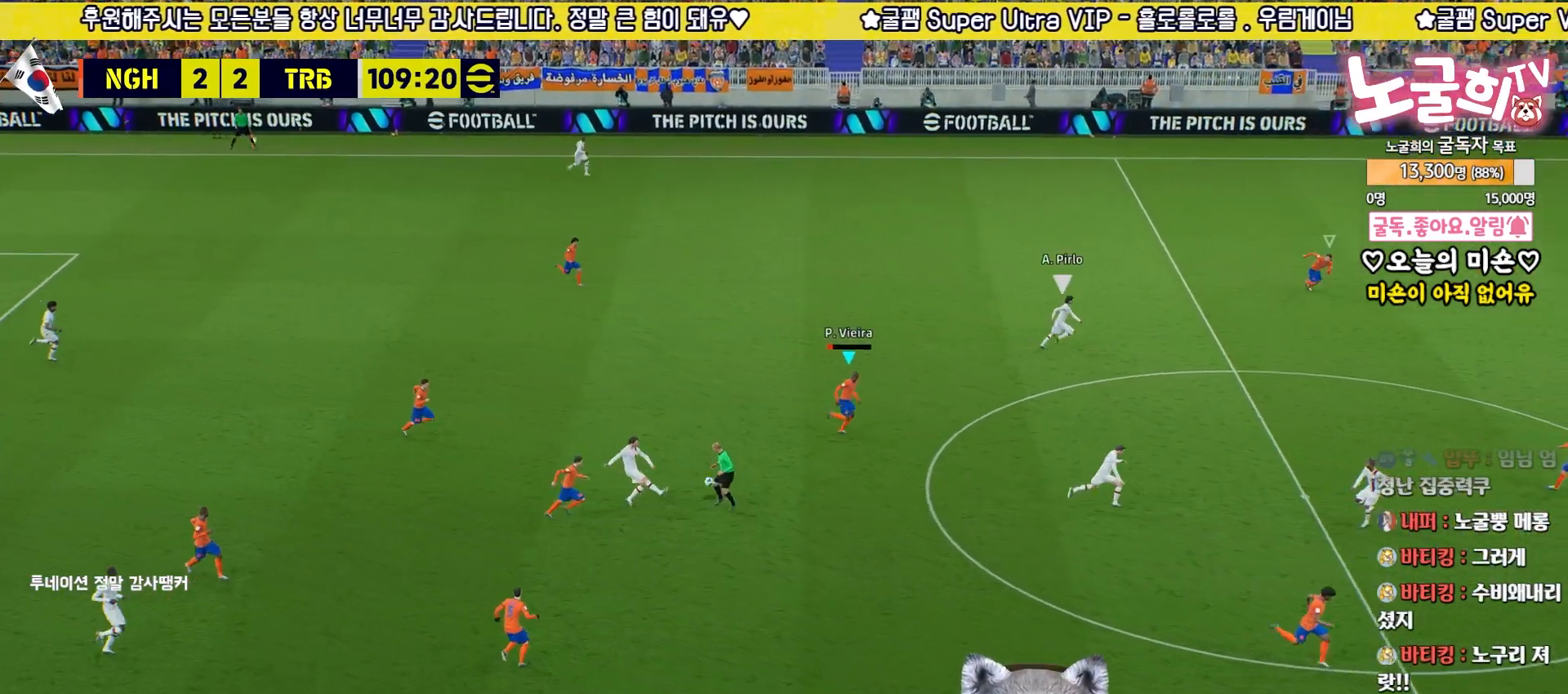
{"buttons": ["R2", "L3"], "left_stick": "up-right", "right_stick": "center", "events": [[33, "right_stick", "center"]]}
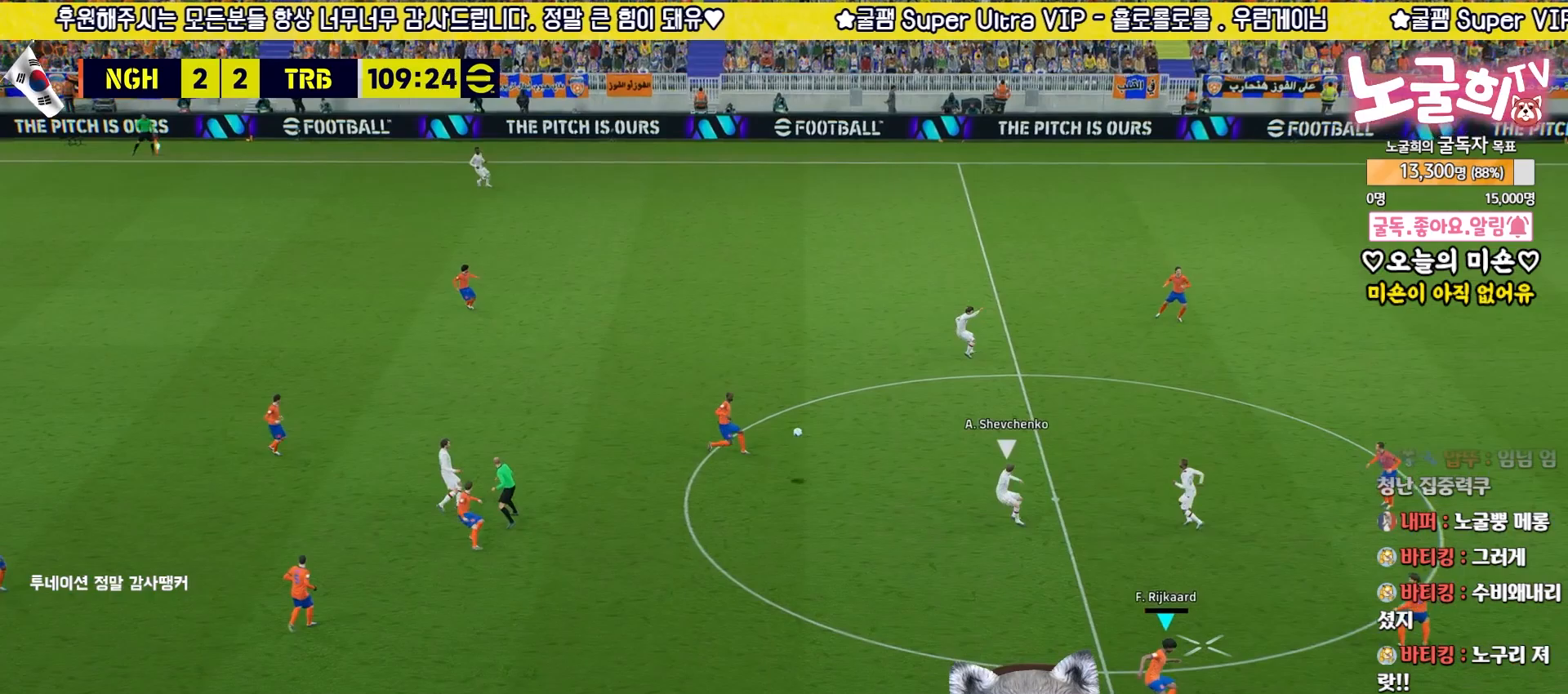
{"buttons": ["L3"], "left_stick": "left", "right_stick": "center", "events": [[383, "CROSS", "down"], [383, "left_stick", "left"], [400, "R2", "up"], [483, "CROSS", "up"]]}
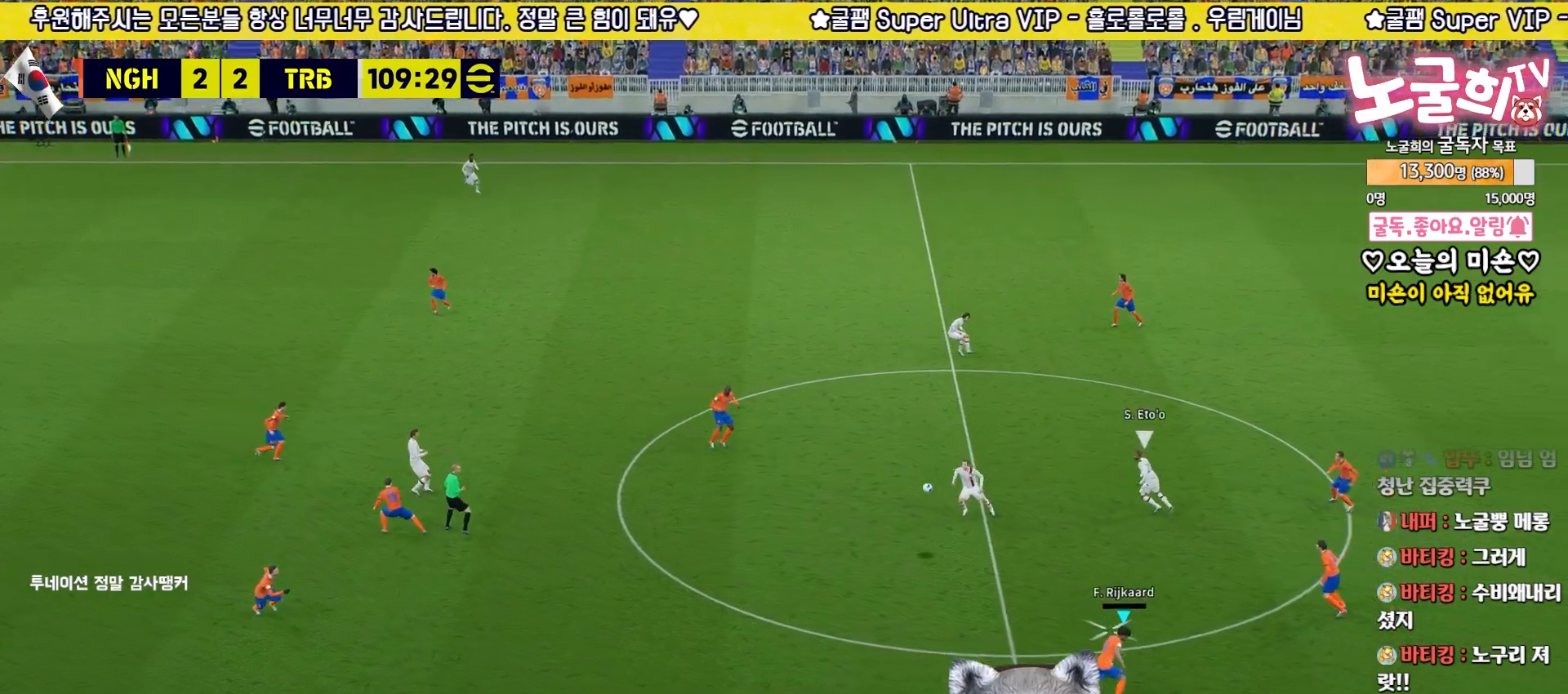
{"buttons": [], "left_stick": "left", "right_stick": "center", "events": [[150, "L3", "up"]]}
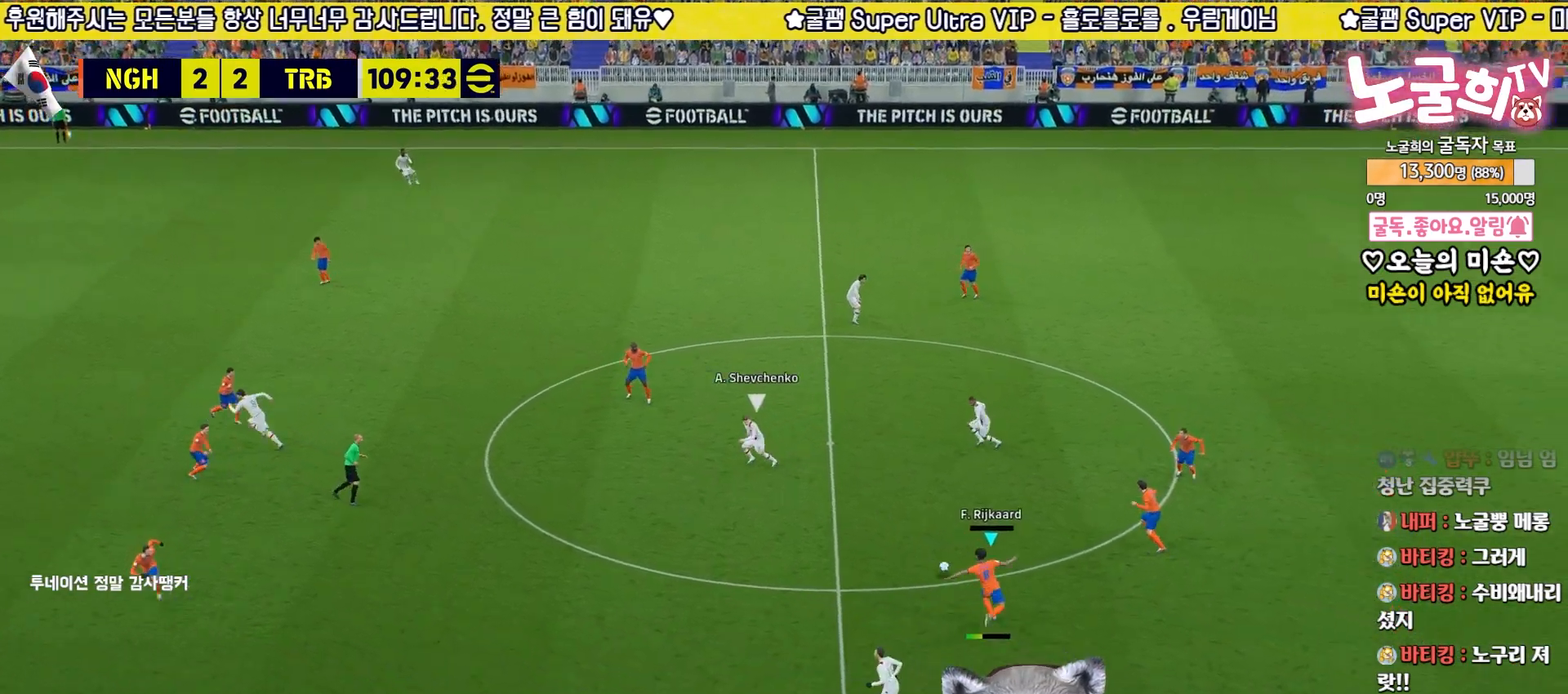
{"buttons": [], "left_stick": "left", "right_stick": "center", "events": []}
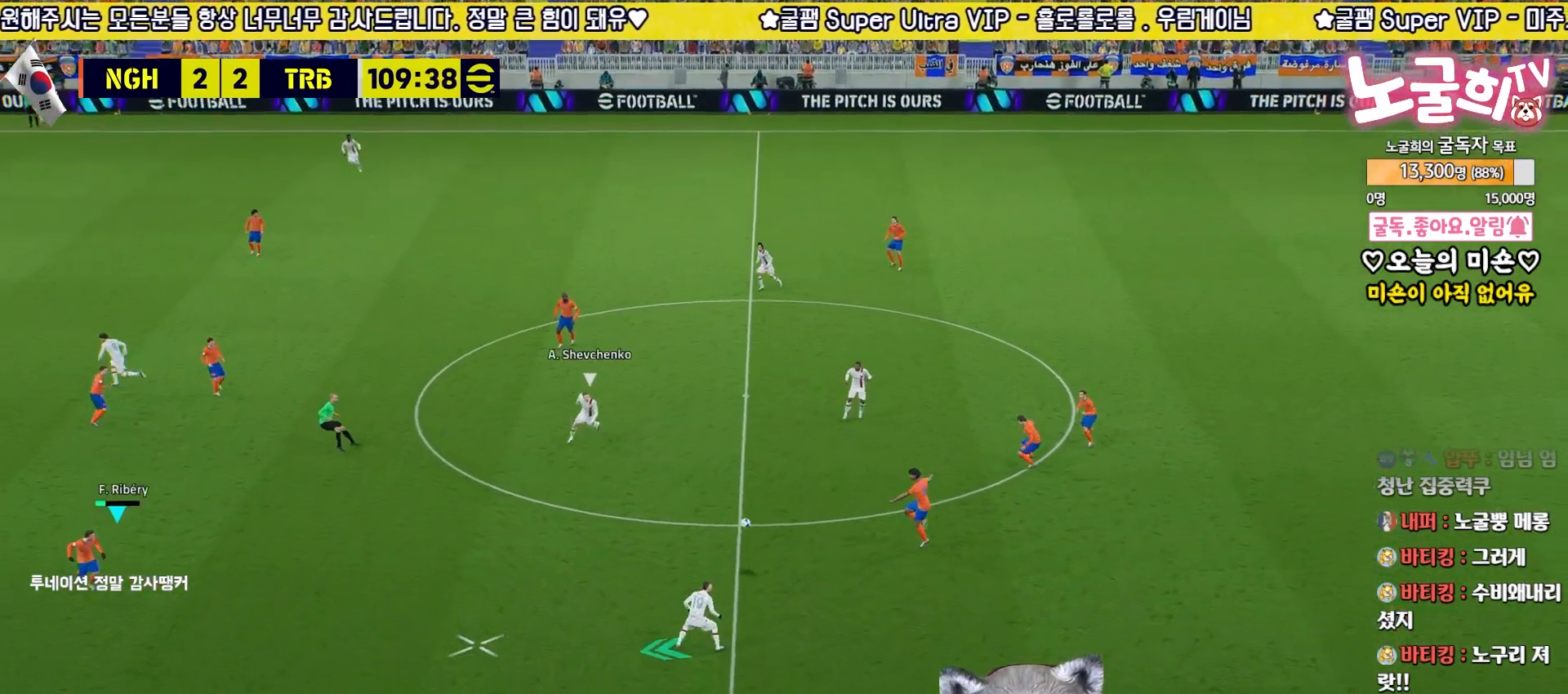
{"buttons": [], "left_stick": "down-left", "right_stick": "center", "events": [[50, "left_stick", "down-left"], [300, "left_stick", "center"], [467, "left_stick", "down-left"]]}
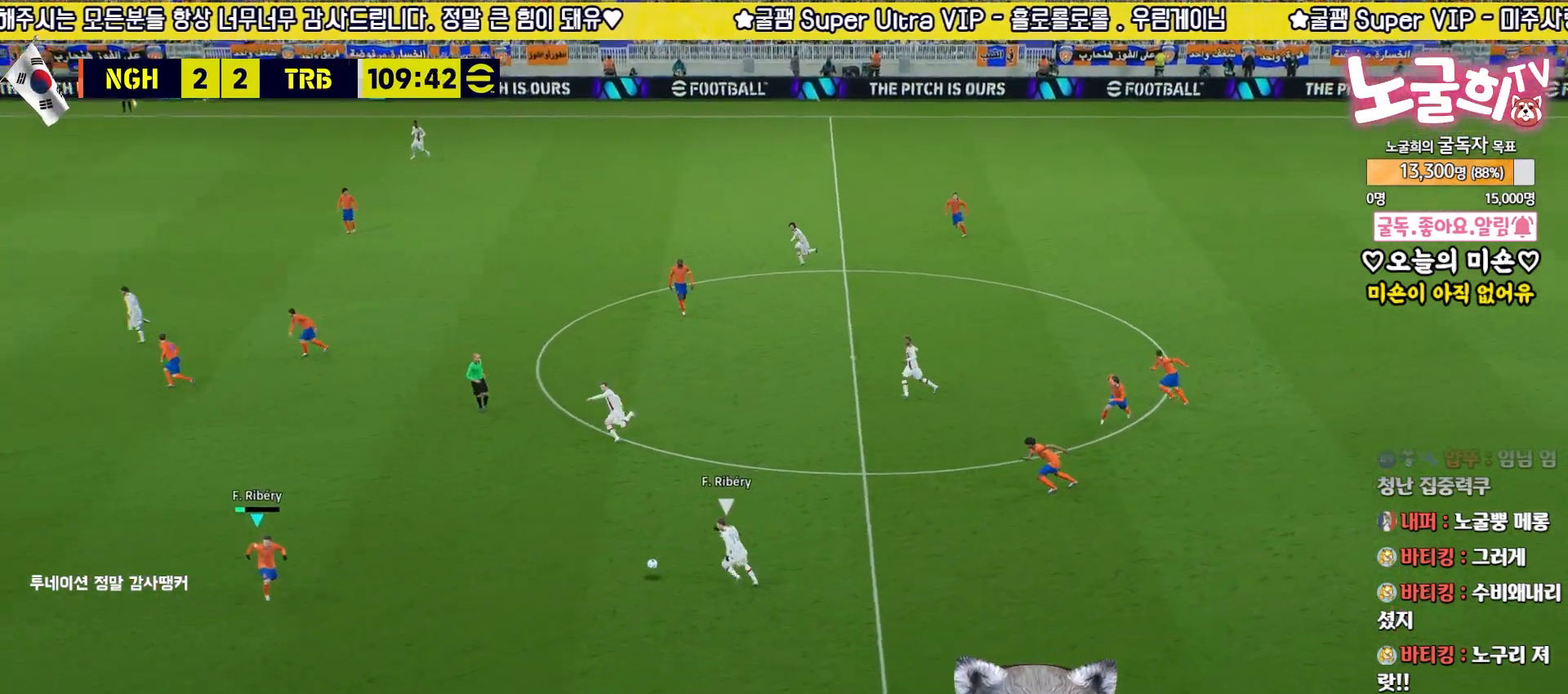
{"buttons": [], "left_stick": "down-left", "right_stick": "center", "events": []}
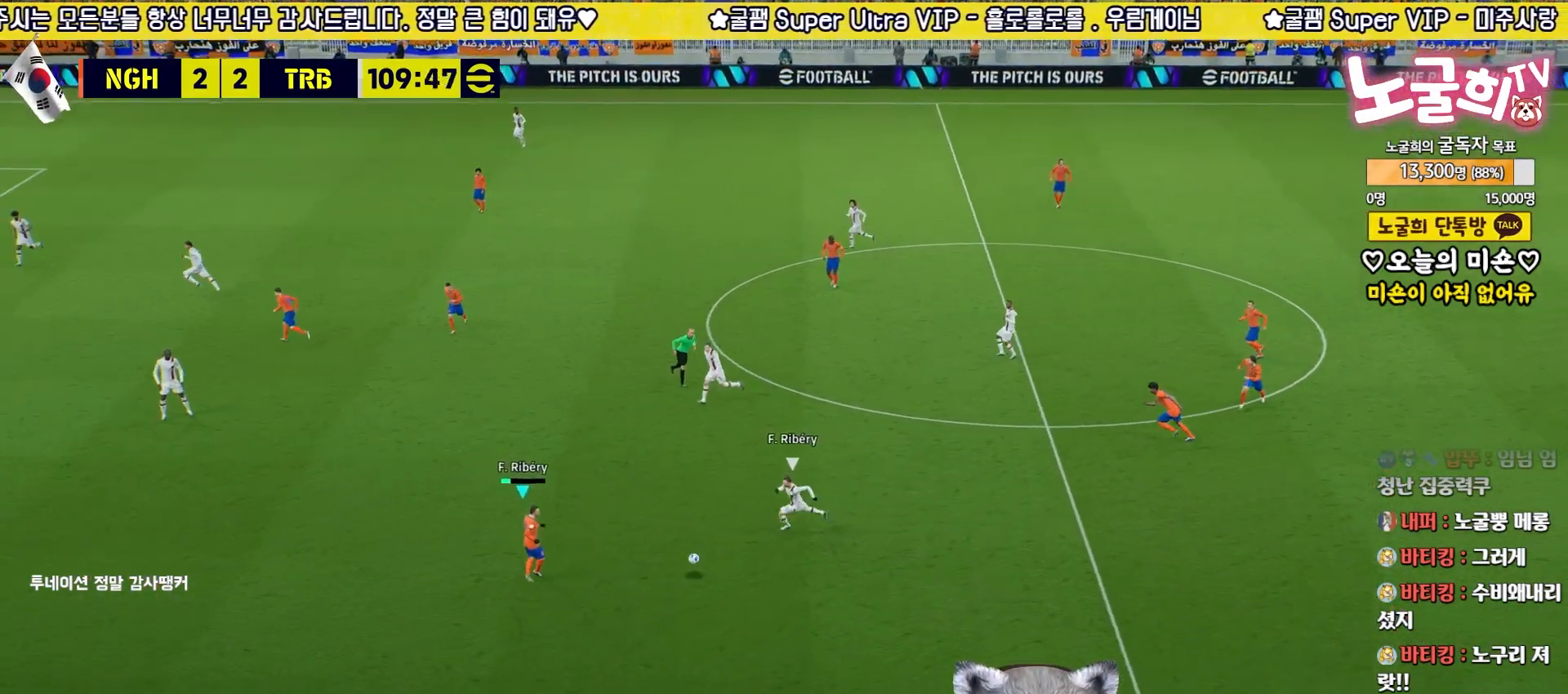
{"buttons": ["L3"], "left_stick": "down-right", "right_stick": "center", "events": [[433, "L3", "down"], [433, "left_stick", "down-right"]]}
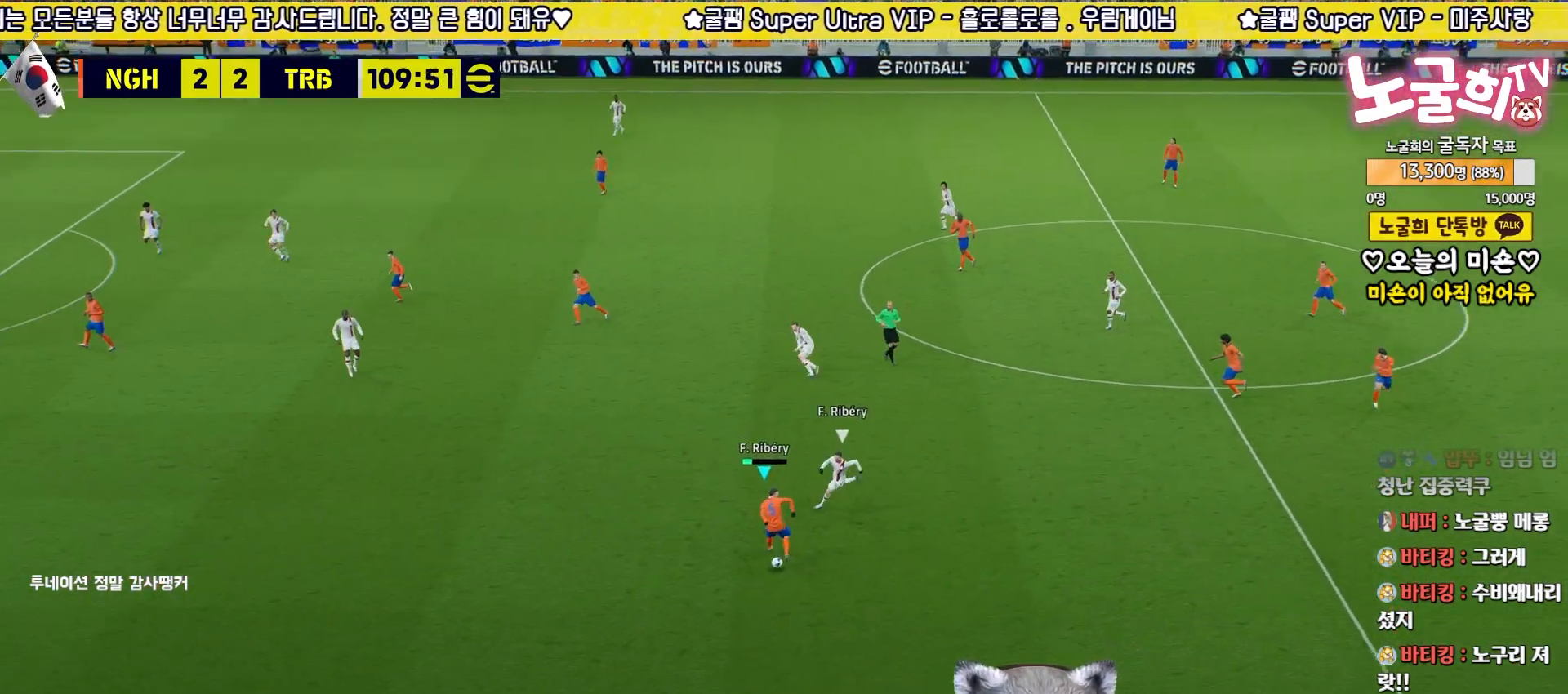
{"buttons": ["L3"], "left_stick": "right", "right_stick": "center", "events": [[350, "left_stick", "right"]]}
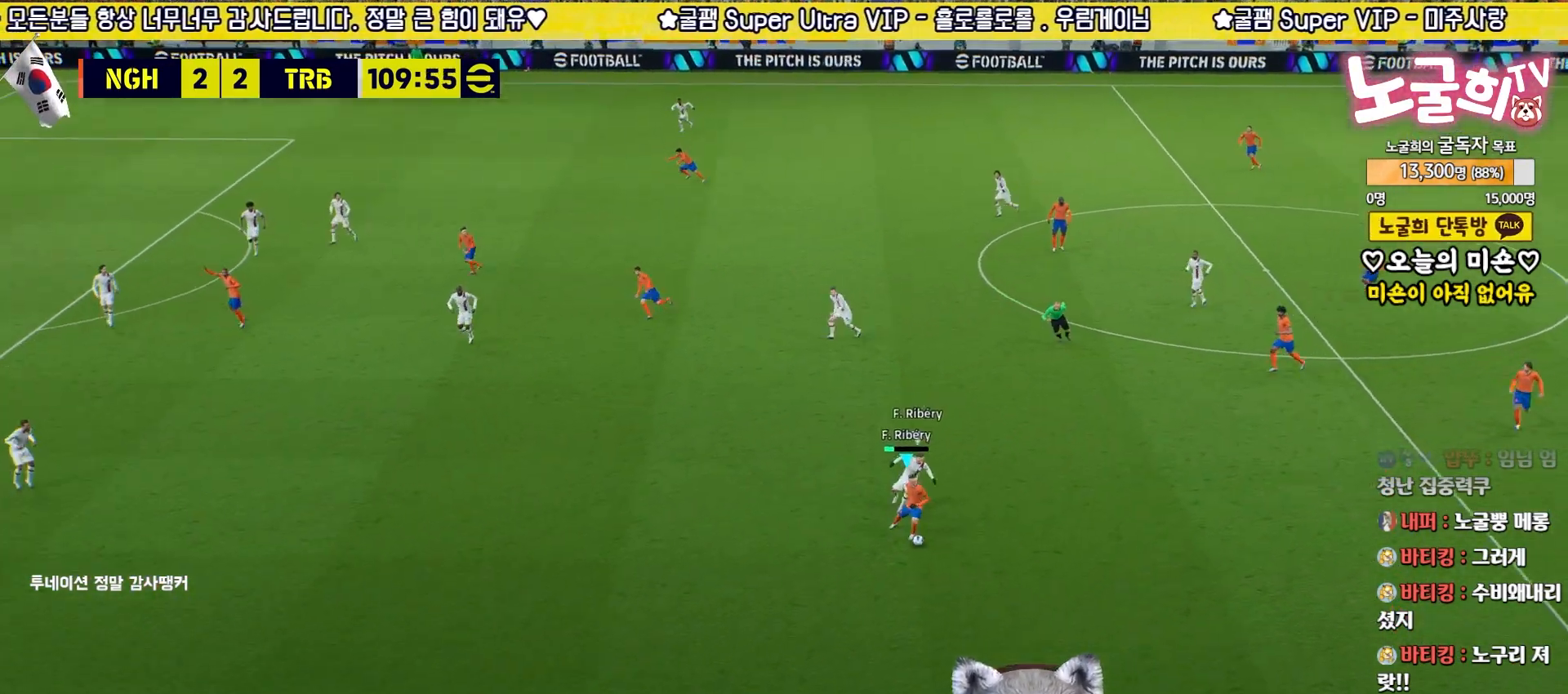
{"buttons": ["L3"], "left_stick": "down-left", "right_stick": "center", "events": [[67, "left_stick", "down"], [333, "left_stick", "down-left"]]}
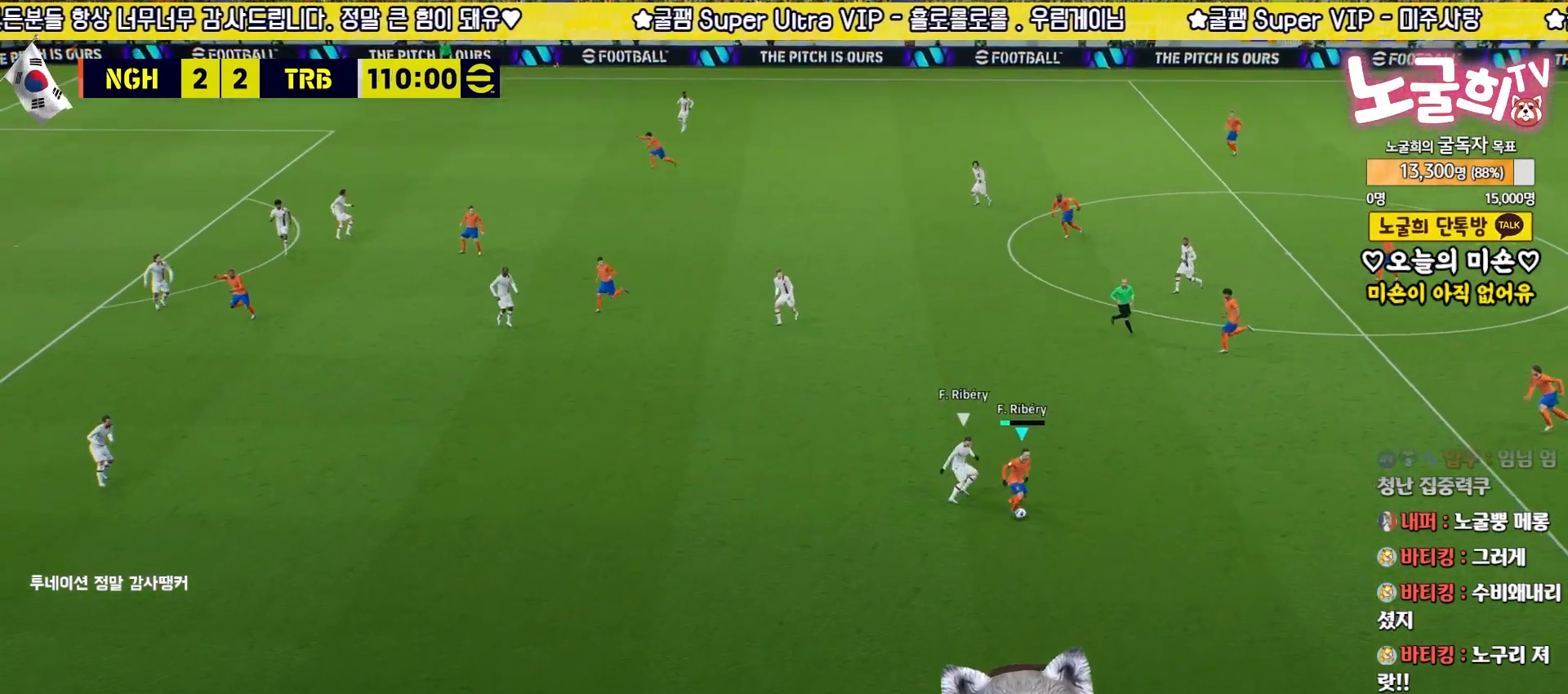
{"buttons": ["R2", "L3"], "left_stick": "left", "right_stick": "center", "events": [[100, "R2", "down"], [167, "left_stick", "left"]]}
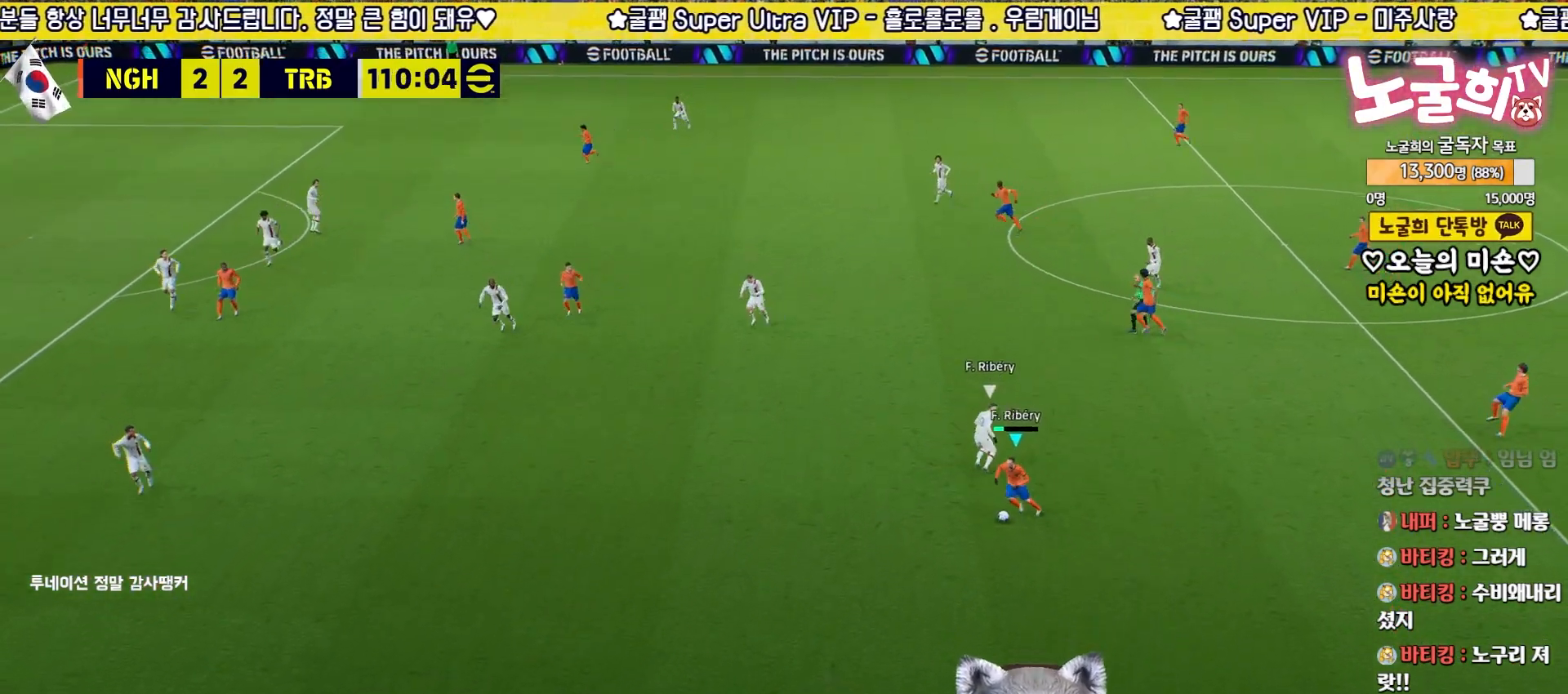
{"buttons": ["R2", "L3"], "left_stick": "up-left", "right_stick": "center", "events": [[450, "left_stick", "up-left"]]}
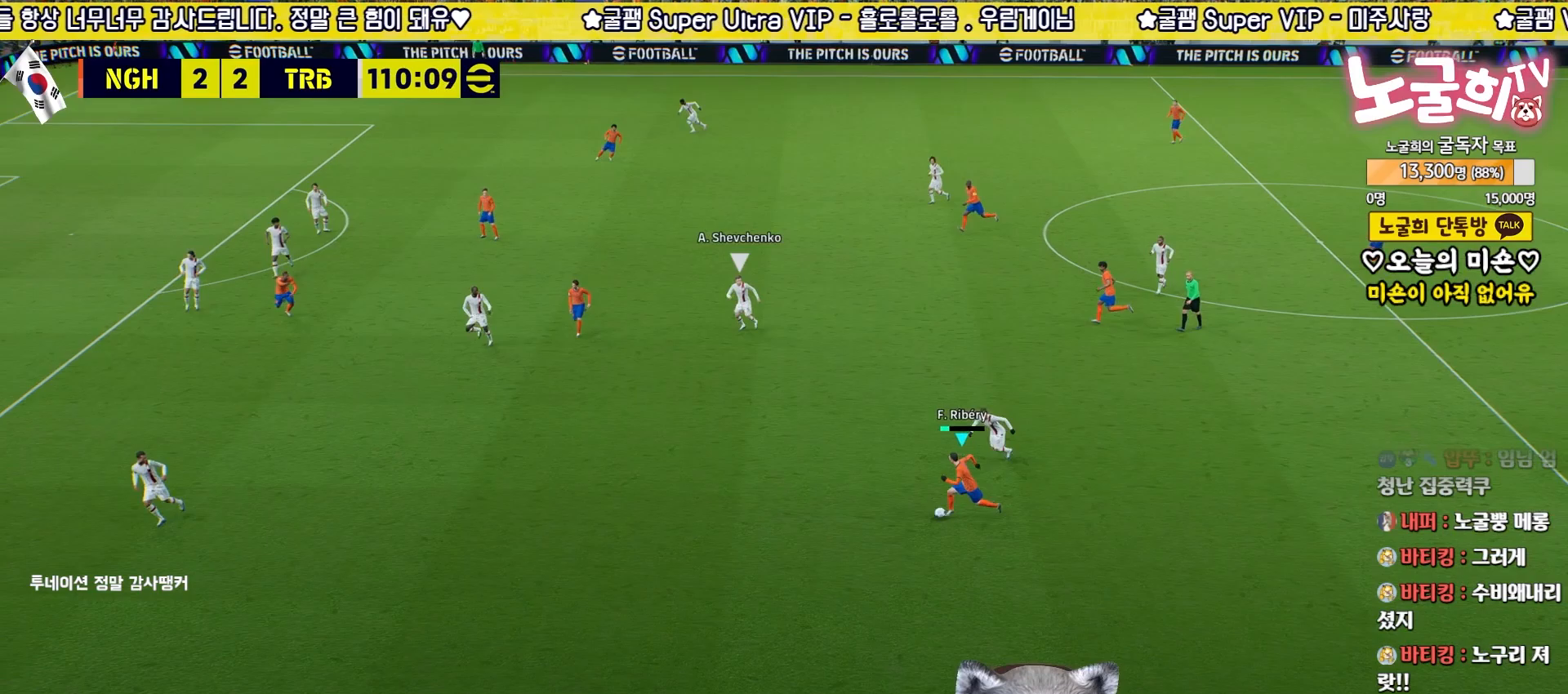
{"buttons": ["L3"], "left_stick": "up", "right_stick": "center", "events": [[50, "TRIANGLE", "down"], [83, "R2", "up"], [117, "left_stick", "up"], [233, "TRIANGLE", "up"]]}
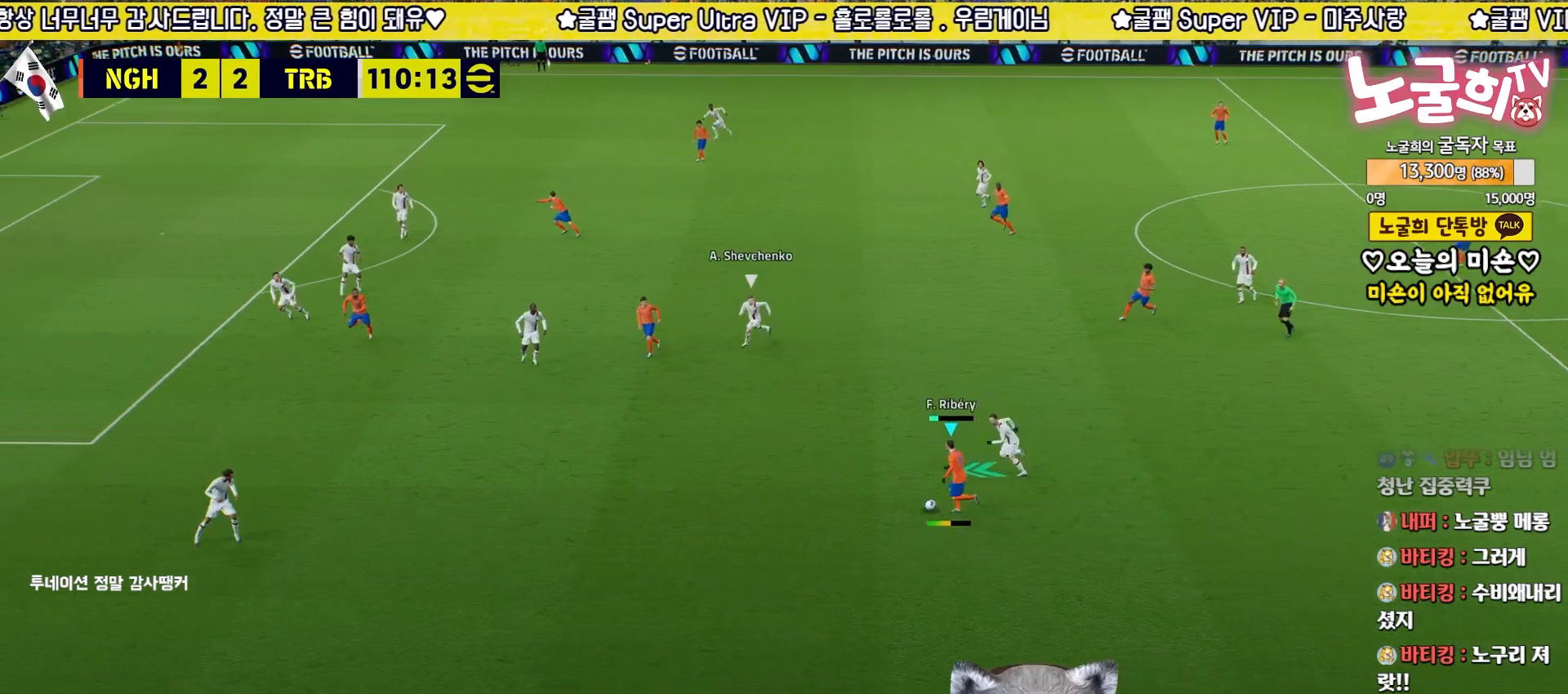
{"buttons": ["R2", "L3"], "left_stick": "down-left", "right_stick": "center", "events": [[267, "L3", "up"], [317, "left_stick", "center"], [400, "R2", "down"], [400, "left_stick", "down-left"], [450, "L3", "down"]]}
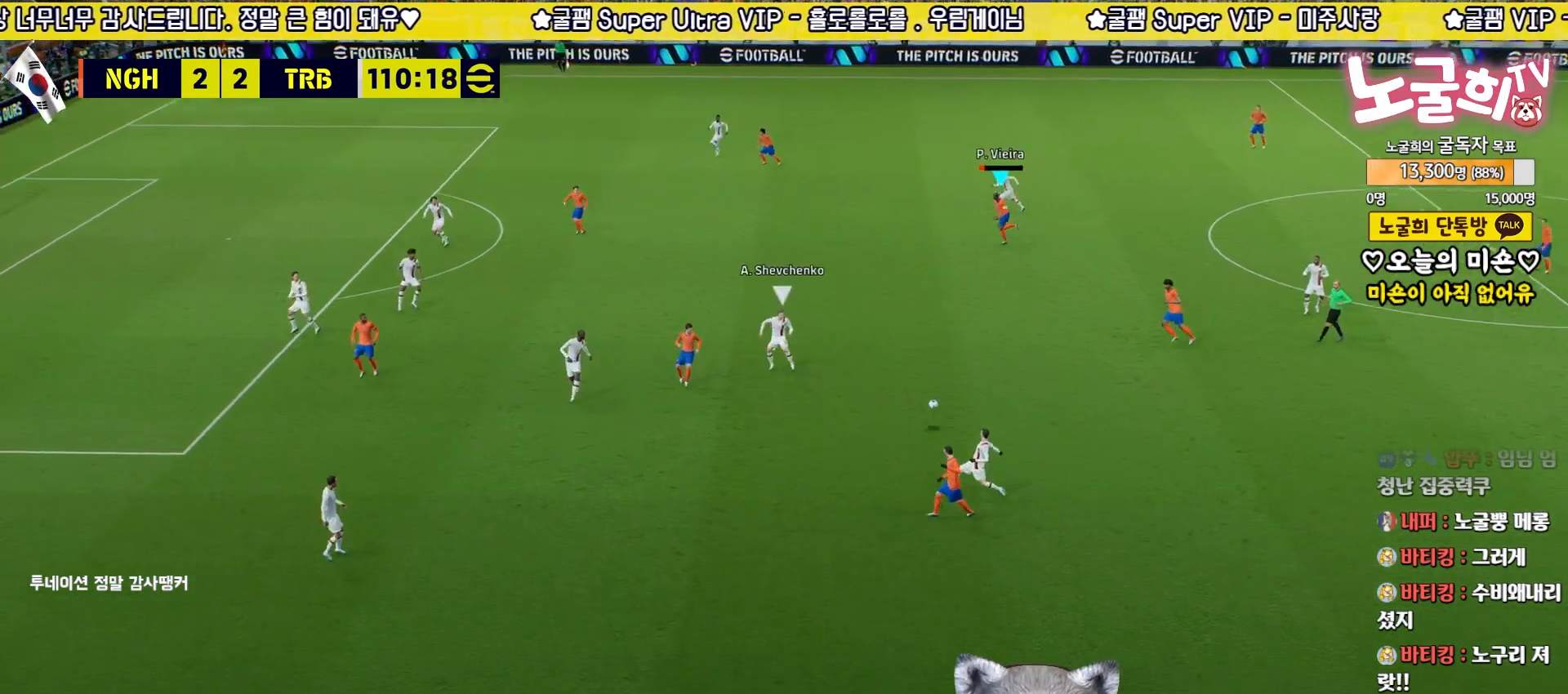
{"buttons": ["L3"], "left_stick": "left", "right_stick": "center", "events": [[67, "L3", "up"], [117, "left_stick", "left"], [200, "R2", "up"], [217, "CROSS", "down"], [217, "L3", "down"], [383, "CROSS", "up"]]}
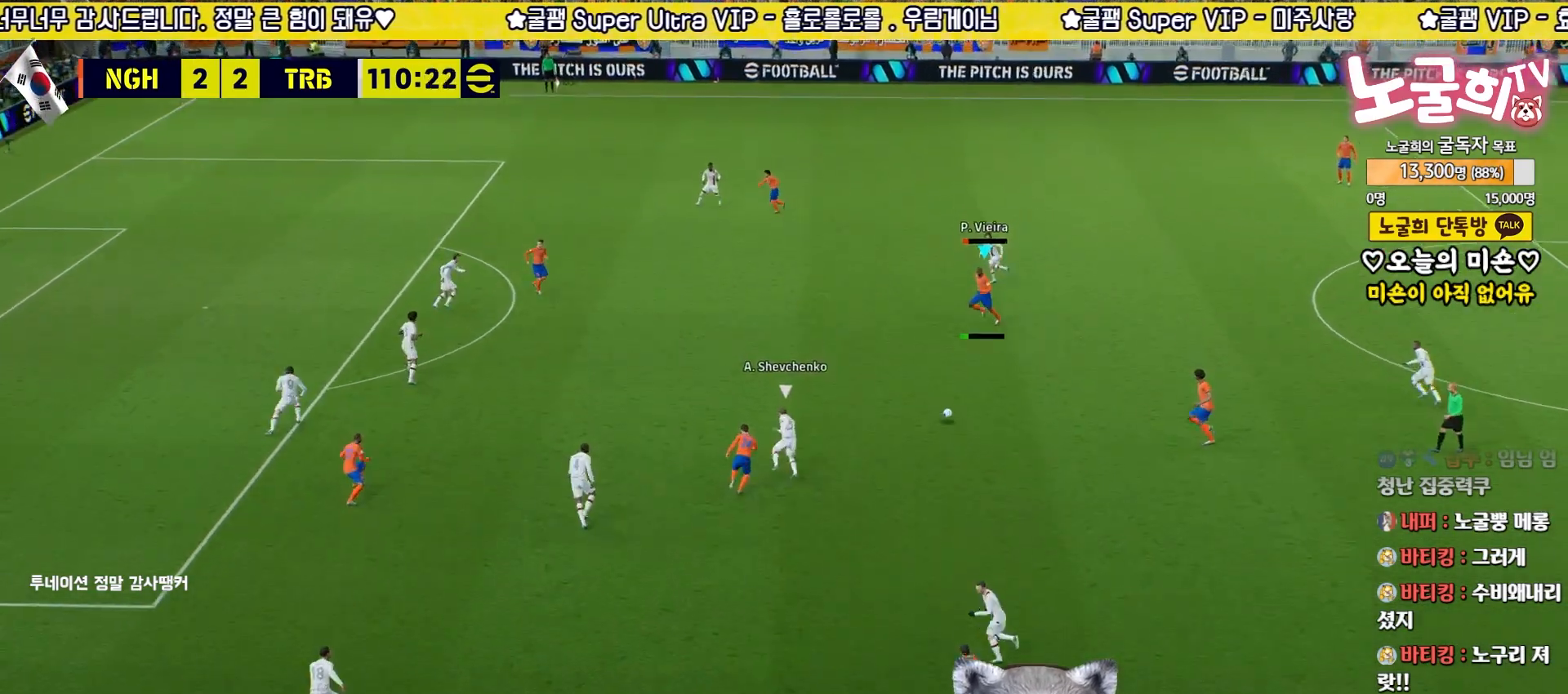
{"buttons": [], "left_stick": "left", "right_stick": "center", "events": [[283, "L3", "up"]]}
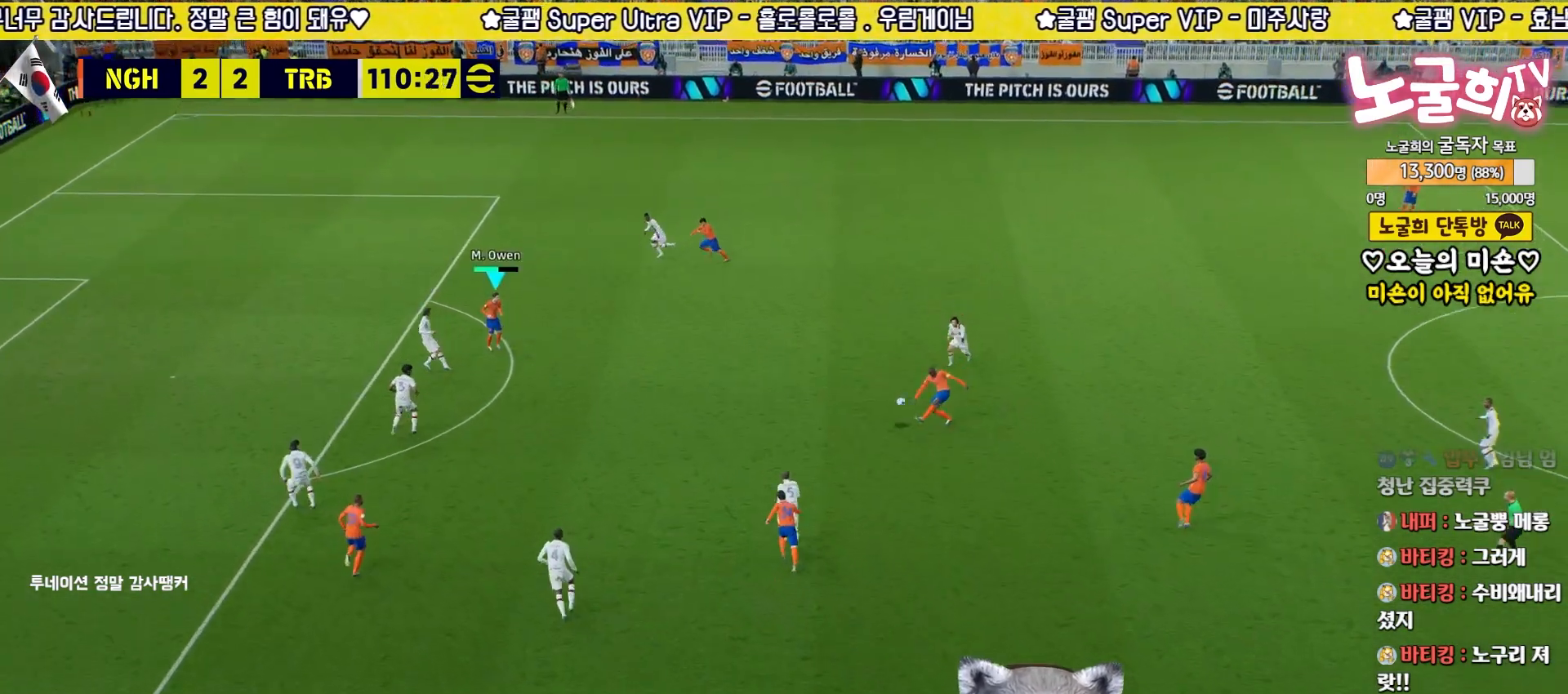
{"buttons": ["CROSS", "L1"], "left_stick": "right", "right_stick": "center", "events": [[50, "left_stick", "down-right"], [183, "left_stick", "right"], [450, "L1", "down"], [467, "CROSS", "down"]]}
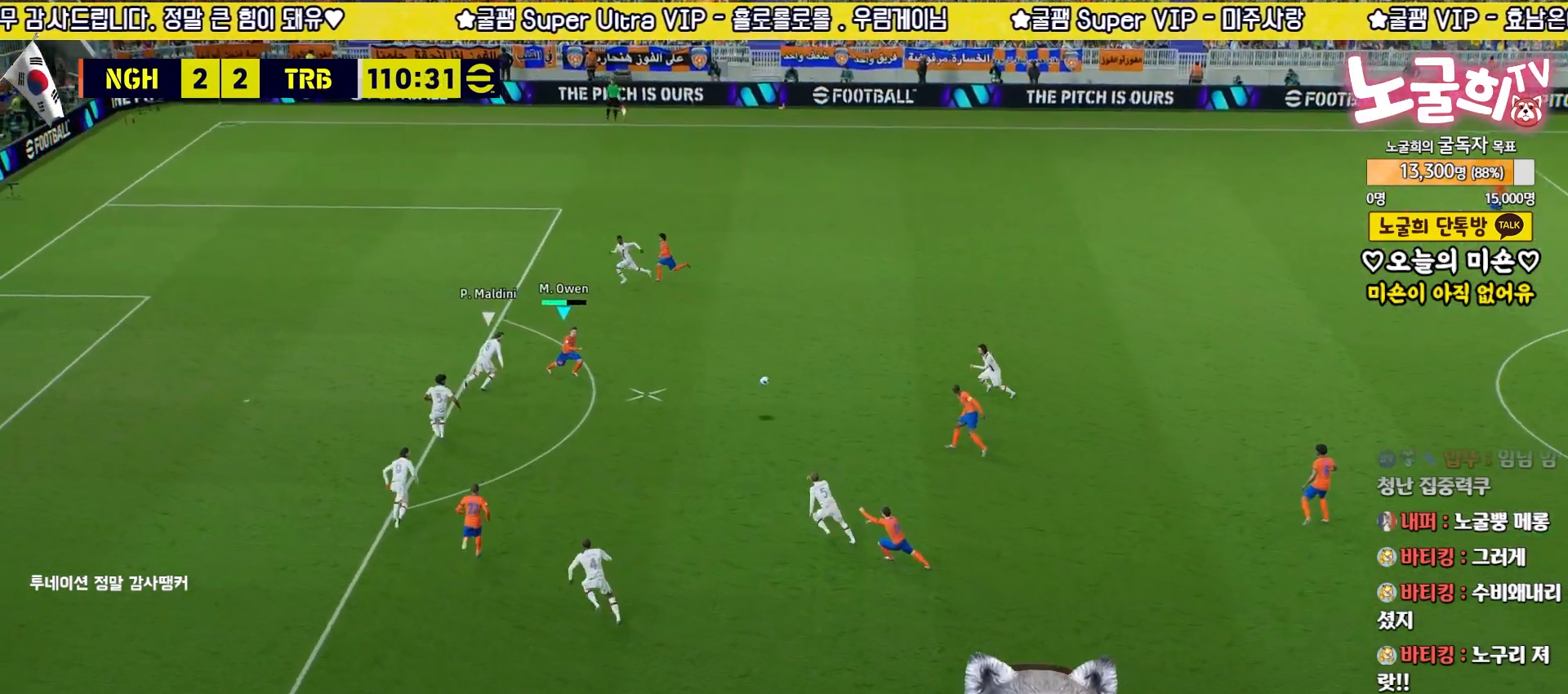
{"buttons": ["L1"], "left_stick": "right", "right_stick": "center", "events": [[50, "L3", "down"], [67, "CROSS", "up"], [317, "L3", "up"]]}
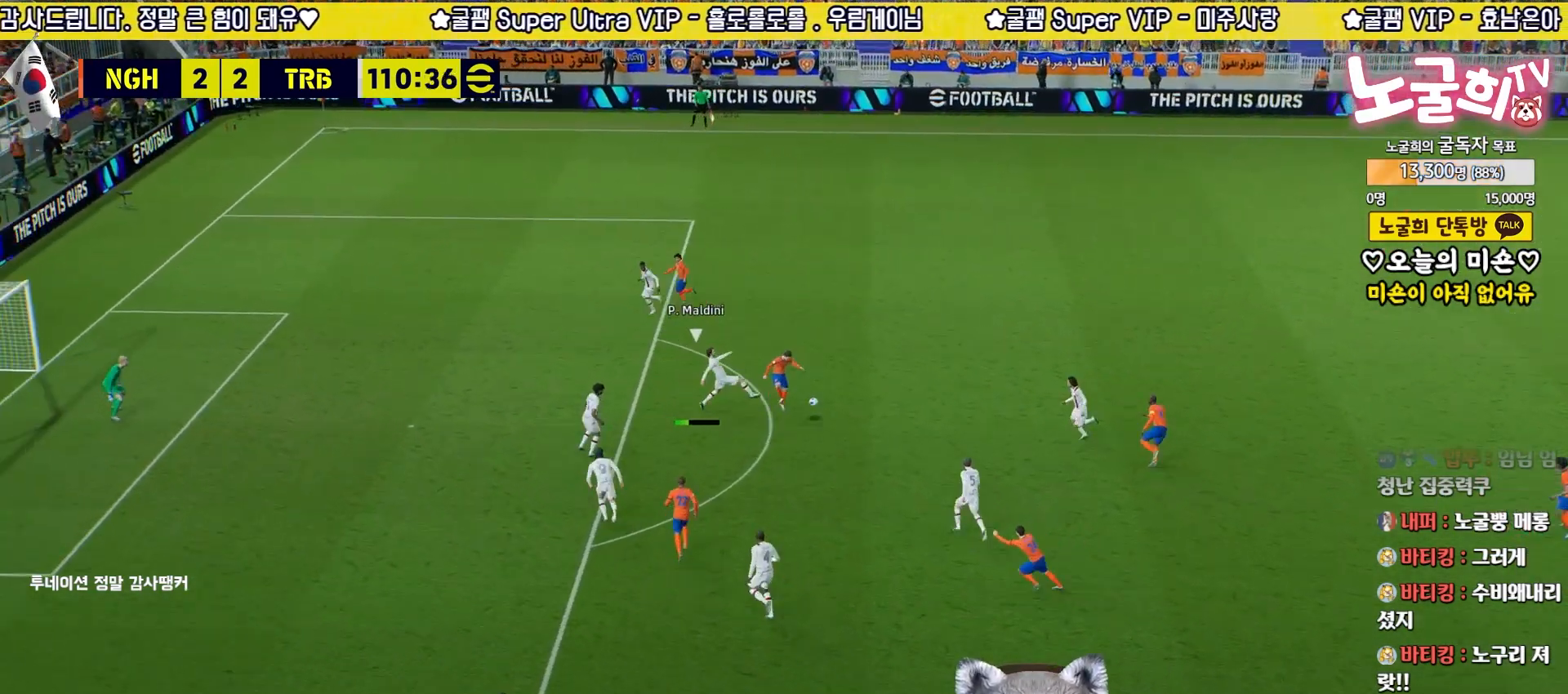
{"buttons": ["L3"], "left_stick": "left", "right_stick": "center", "events": [[17, "left_stick", "down"], [67, "L1", "up"], [100, "left_stick", "up-left"], [167, "L3", "down"], [267, "TRIANGLE", "down"], [367, "TRIANGLE", "up"], [383, "left_stick", "left"]]}
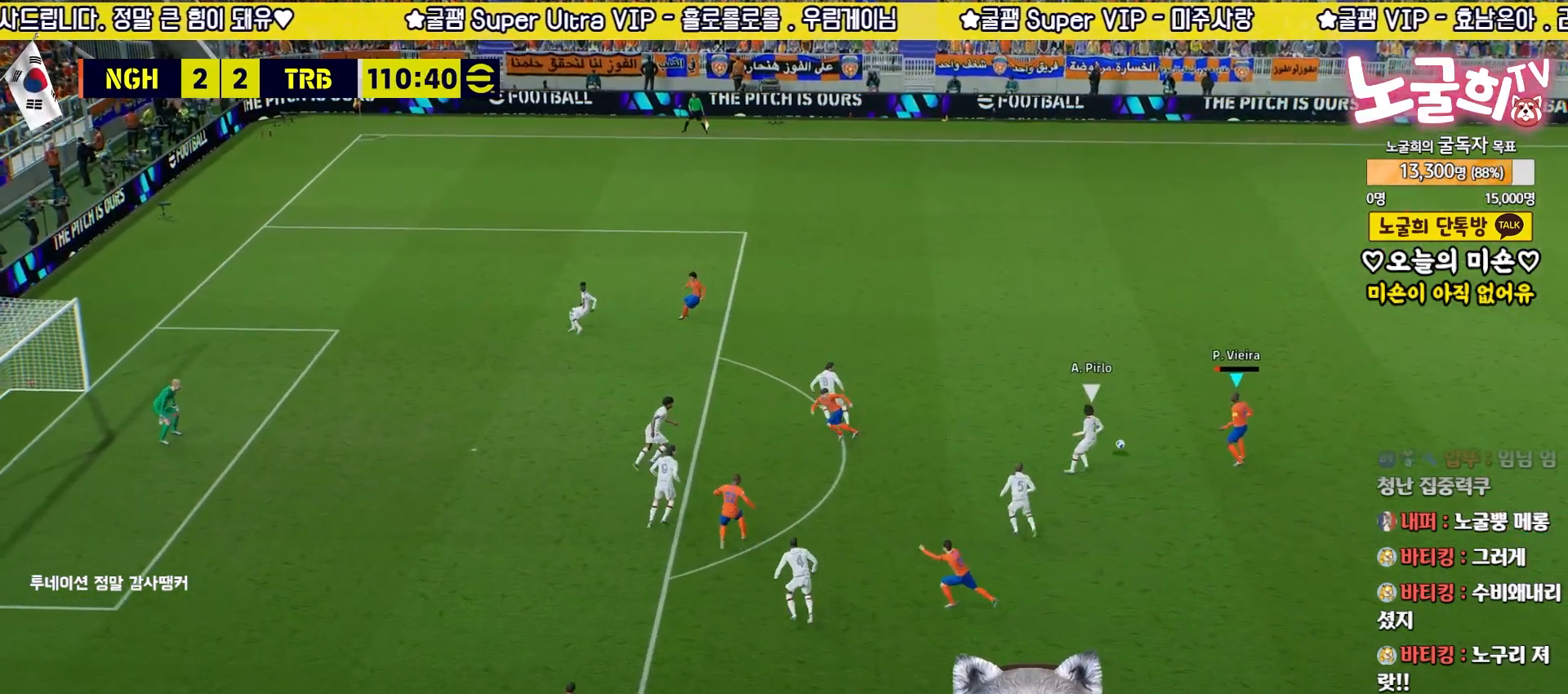
{"buttons": ["L3"], "left_stick": "left", "right_stick": "center", "events": []}
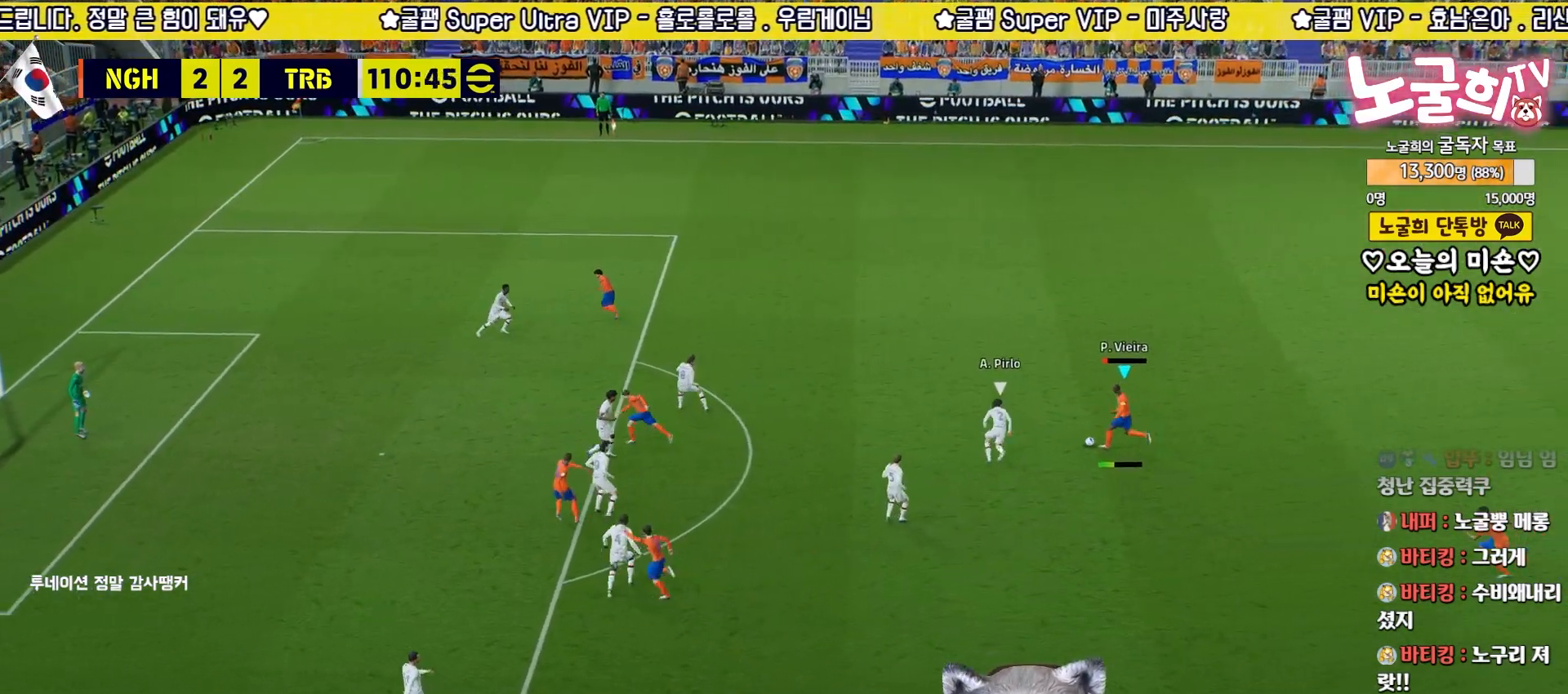
{"buttons": ["L3"], "left_stick": "left", "right_stick": "center", "events": []}
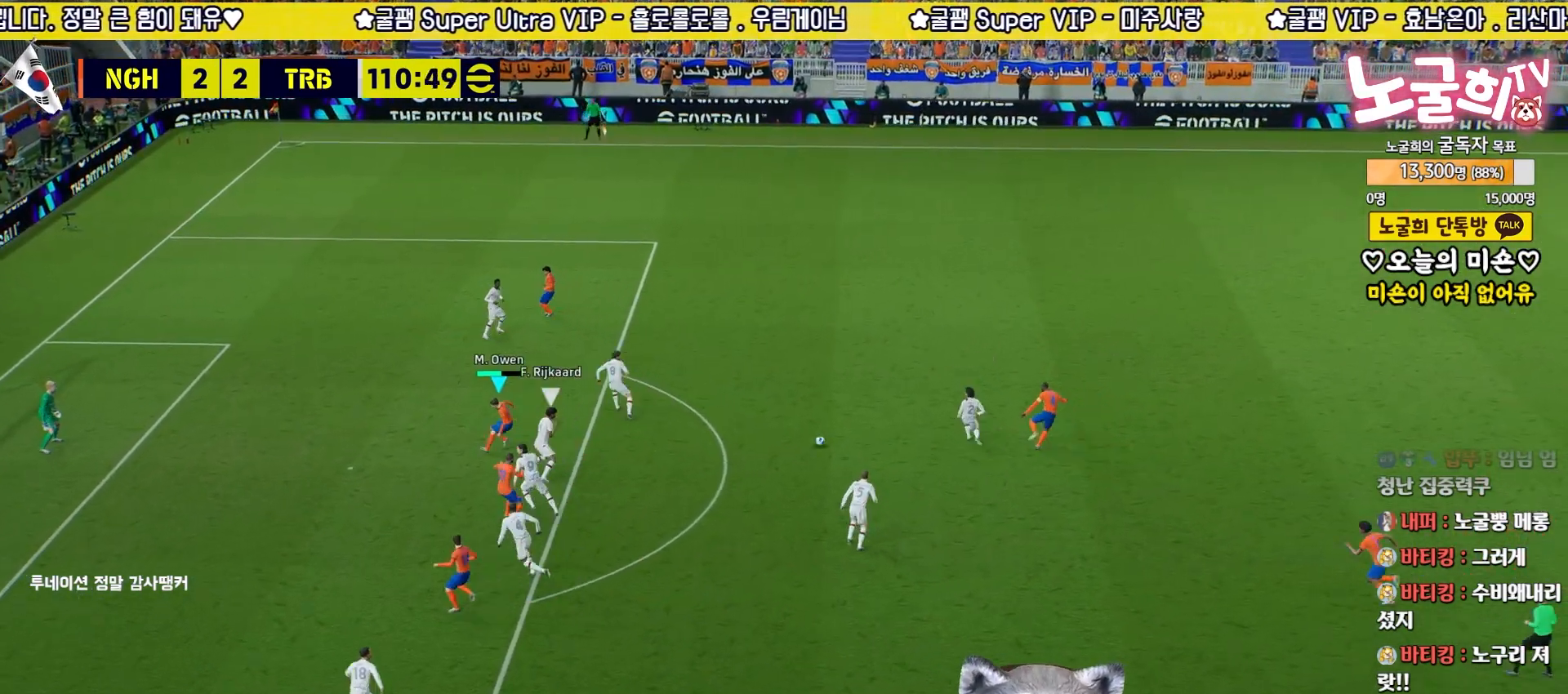
{"buttons": ["L3"], "left_stick": "up", "right_stick": "center", "events": [[17, "left_stick", "down-left"], [200, "left_stick", "up-left"], [500, "left_stick", "up"]]}
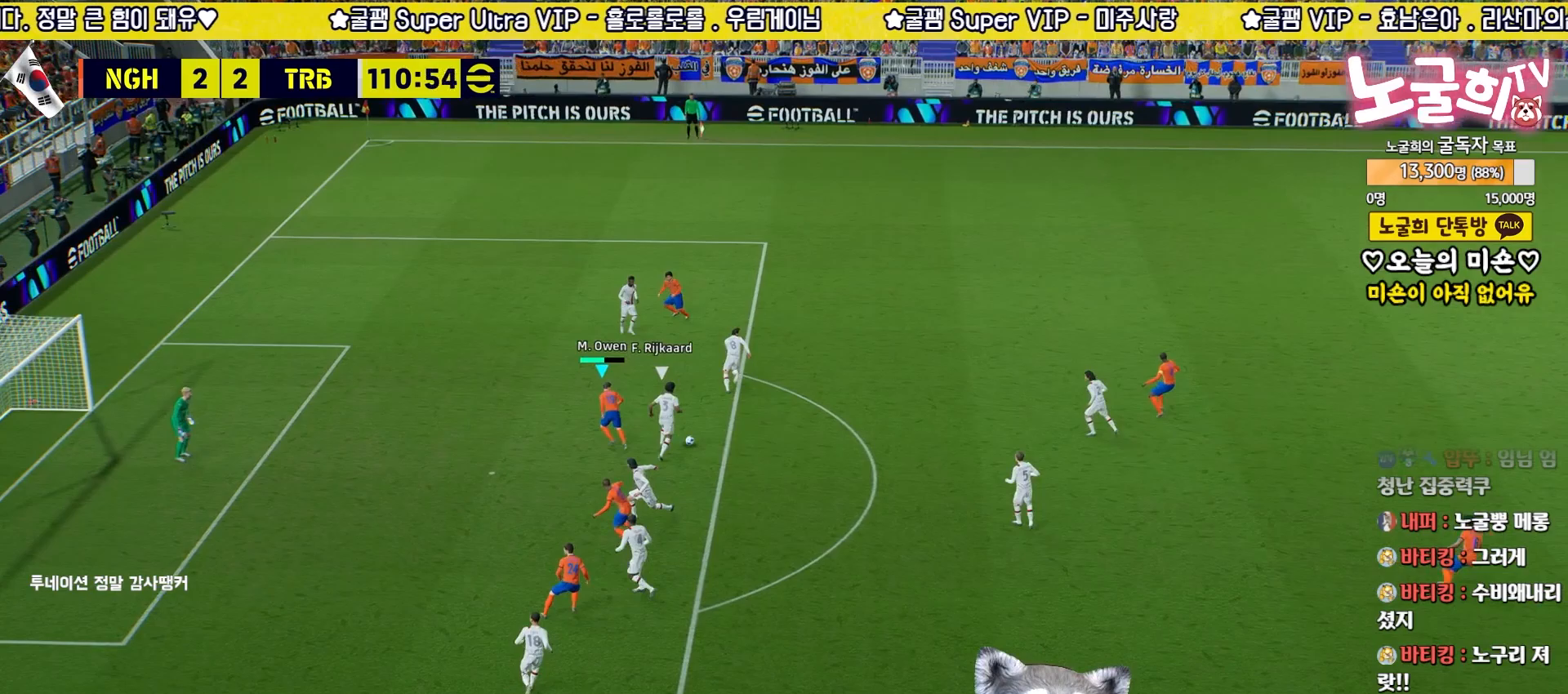
{"buttons": ["R2"], "left_stick": "up-right", "right_stick": "center", "events": [[100, "R2", "down"], [167, "left_stick", "up-right"], [200, "L1", "down"], [317, "L3", "up"], [333, "L1", "up"]]}
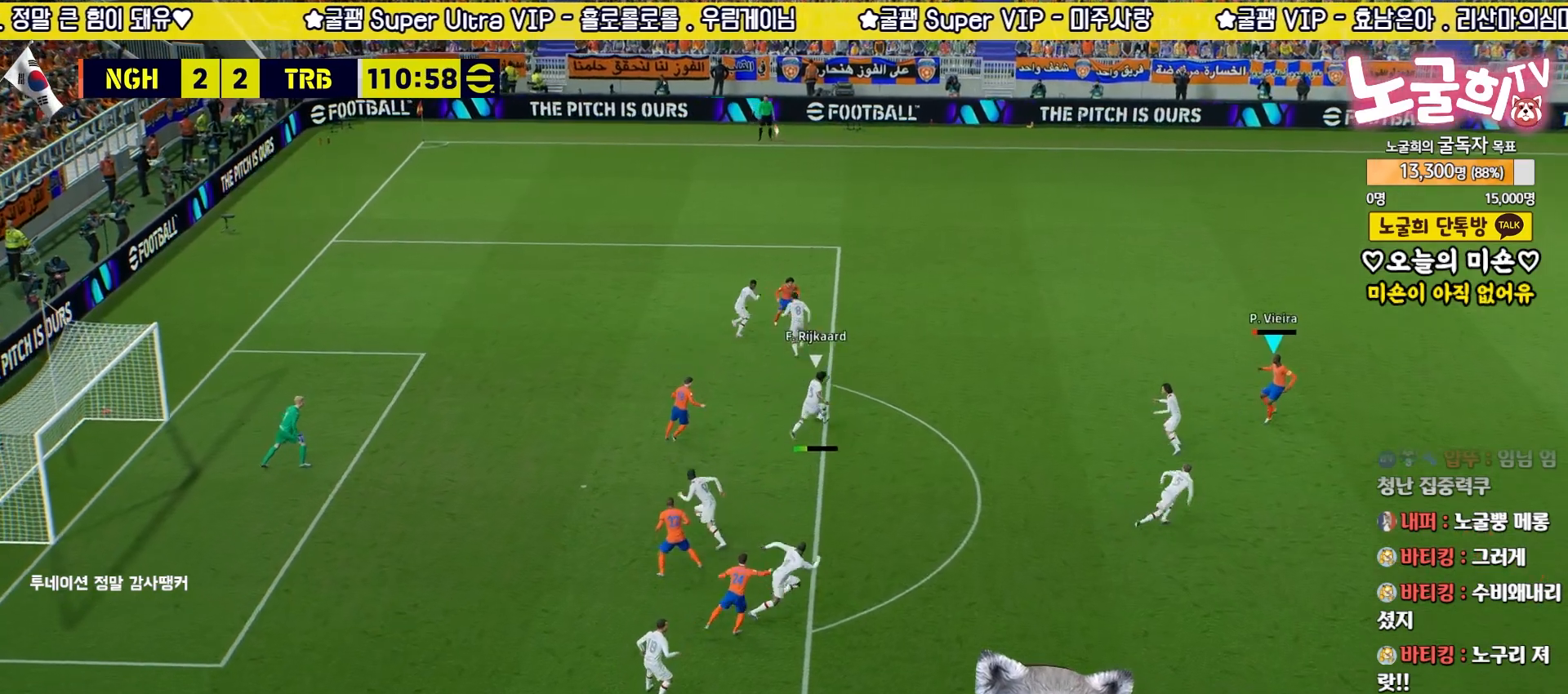
{"buttons": ["R2"], "left_stick": "up-left", "right_stick": "center", "events": [[317, "R1", "down"], [383, "left_stick", "down-right"], [433, "R1", "up"], [483, "left_stick", "up-left"]]}
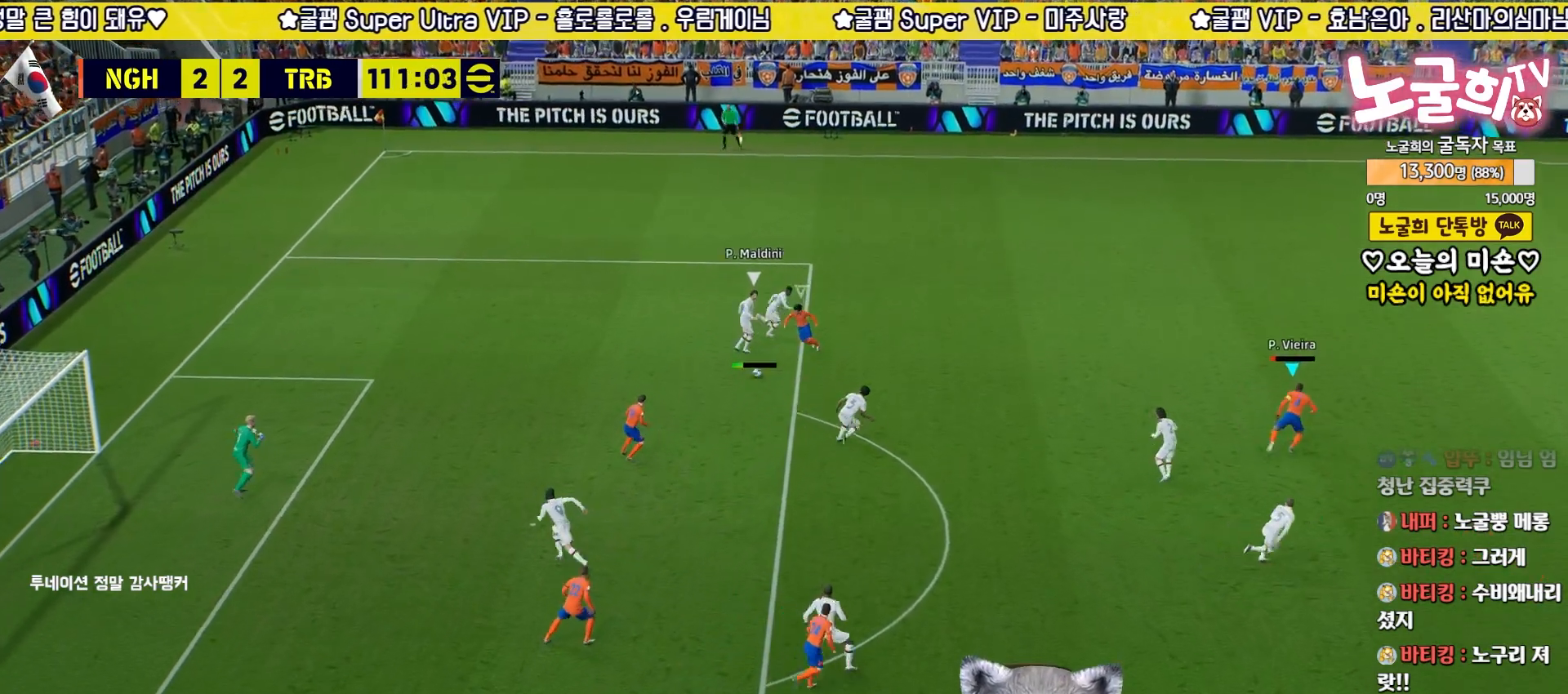
{"buttons": ["L2", "L3"], "left_stick": "left", "right_stick": "center", "events": [[83, "R2", "up"], [83, "left_stick", "left"], [200, "L2", "down"], [500, "L3", "down"]]}
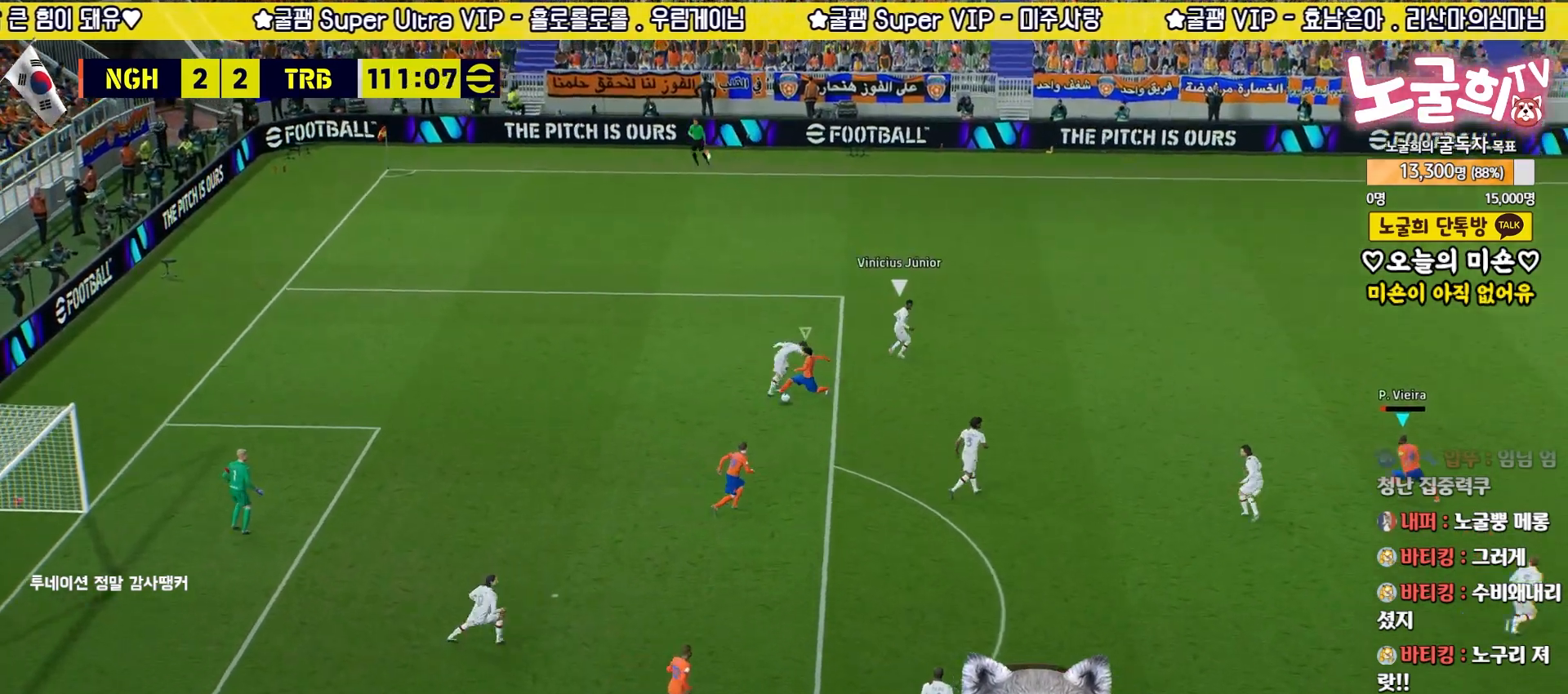
{"buttons": ["R2", "L3"], "left_stick": "left", "right_stick": "center", "events": [[50, "R2", "down"], [133, "left_stick", "down-left"], [283, "L2", "up"], [300, "left_stick", "left"]]}